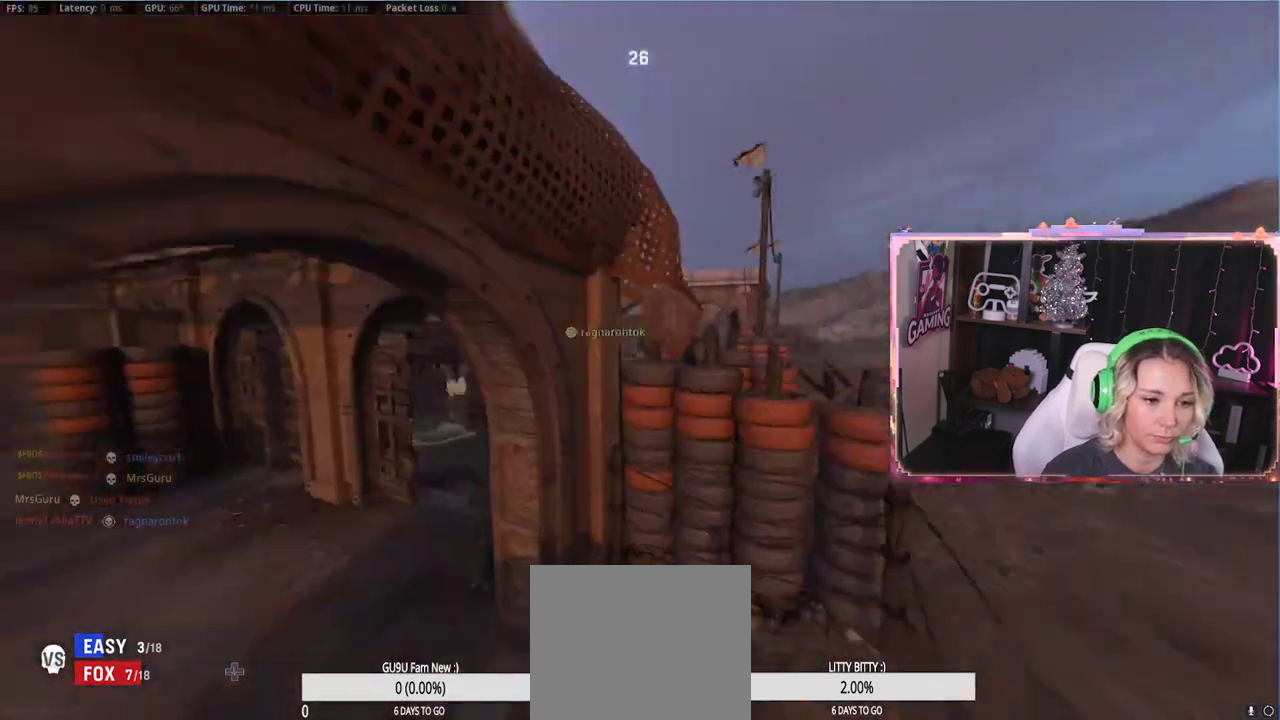
Gameplay with a controller (Xbox layout); each line is a JSON object with the inputs held at the frame after it. "events" lists button and stick changes between this image and that frame as [ms after this image, input, new state], when the widget could be followed in between.
{"buttons": [], "left_stick": "down", "right_stick": "down-left", "events": [[67, "left_stick", "up-right"], [483, "left_stick", "down"], [483, "right_stick", "down-left"]]}
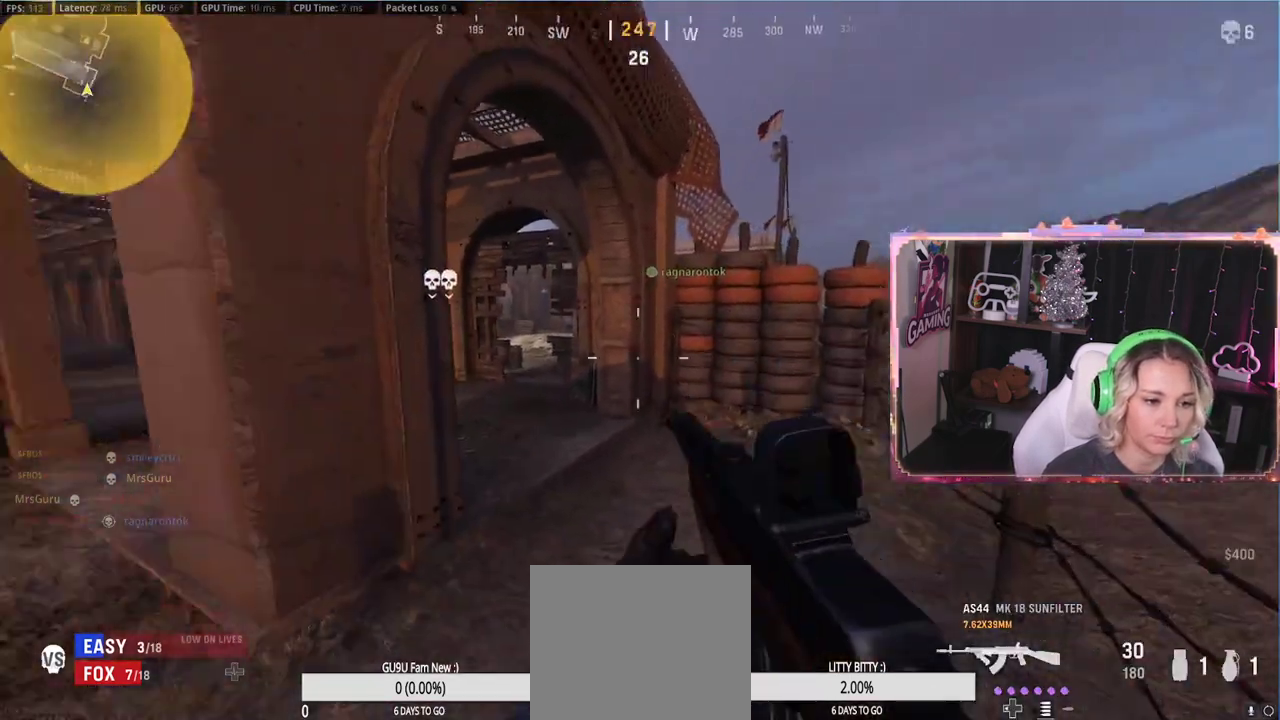
{"buttons": ["R3"], "left_stick": "up", "right_stick": "center", "events": [[17, "left_stick", "up-right"], [17, "right_stick", "center"], [333, "L3", "down"], [333, "left_stick", "up"], [383, "L3", "up"], [450, "R3", "down"]]}
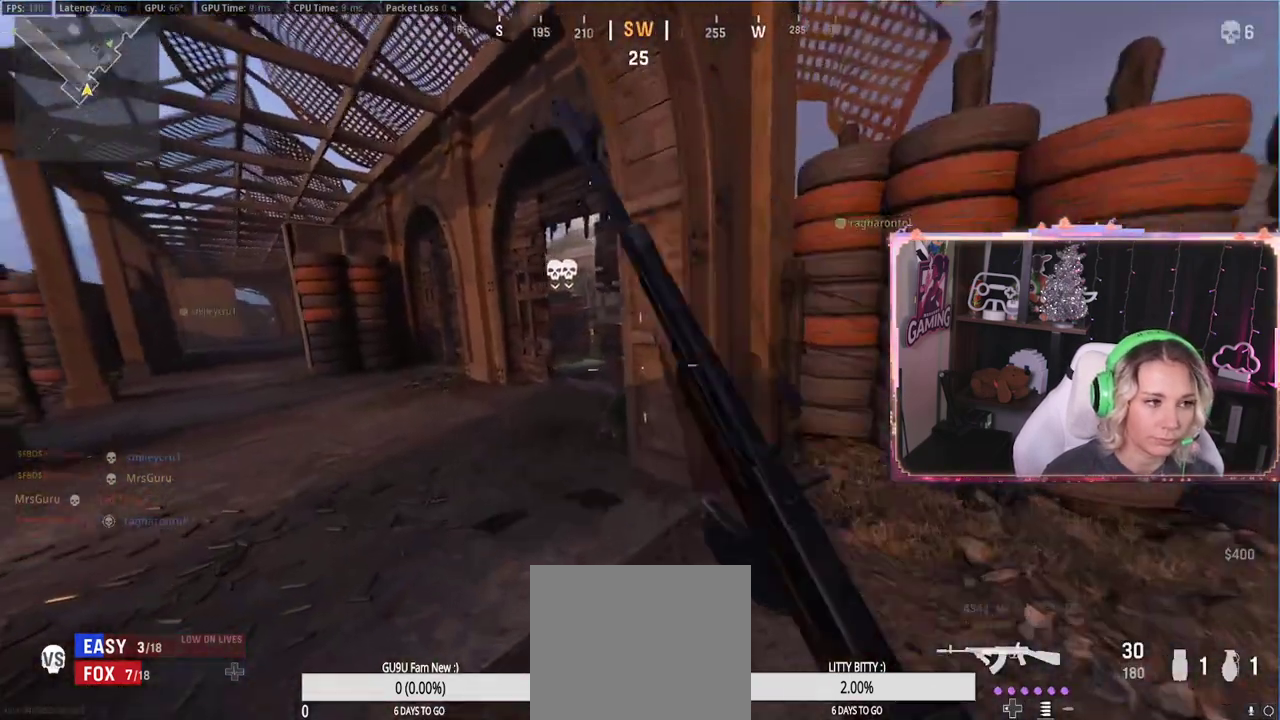
{"buttons": ["A"], "left_stick": "left", "right_stick": "center", "events": [[33, "R3", "up"], [50, "left_stick", "down"], [117, "R3", "down"], [117, "left_stick", "down-right"], [200, "R3", "up"], [283, "left_stick", "right"], [283, "right_stick", "left"], [367, "right_stick", "center"], [433, "A", "down"], [433, "left_stick", "left"]]}
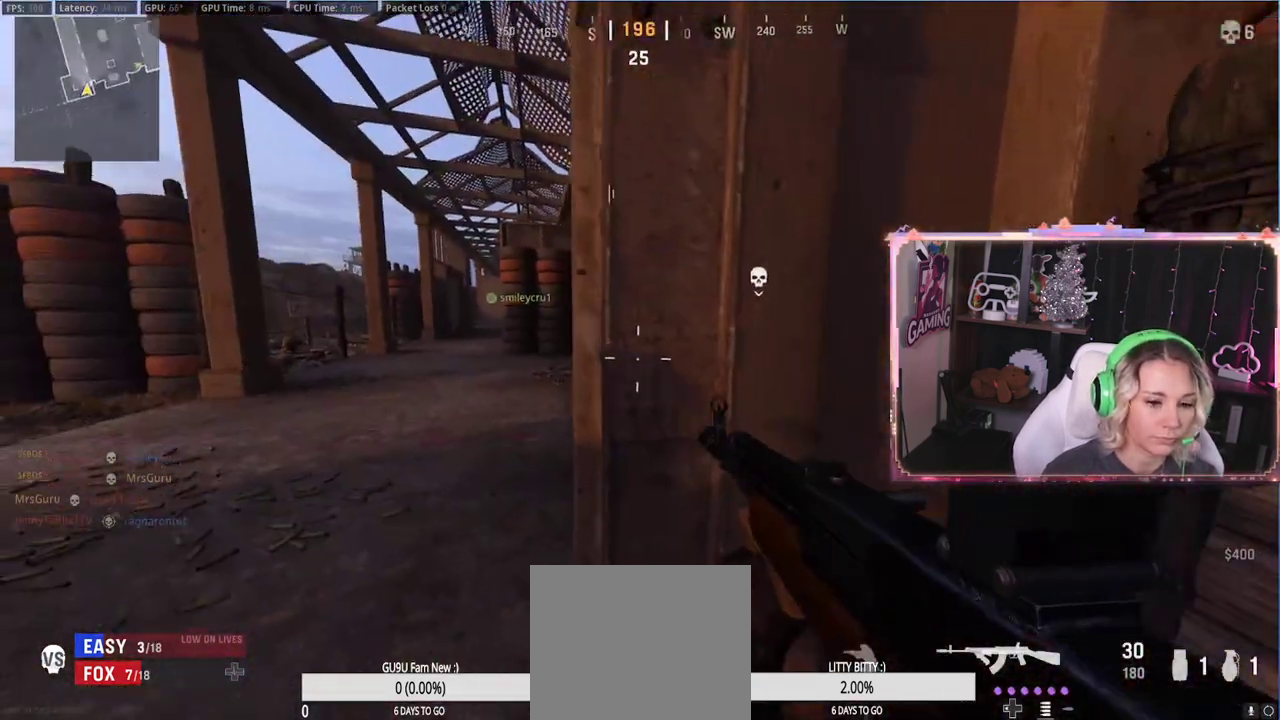
{"buttons": [], "left_stick": "left", "right_stick": "right", "events": [[50, "A", "up"], [117, "left_stick", "center"], [133, "X", "down"], [250, "X", "up"], [467, "left_stick", "left"], [467, "right_stick", "right"]]}
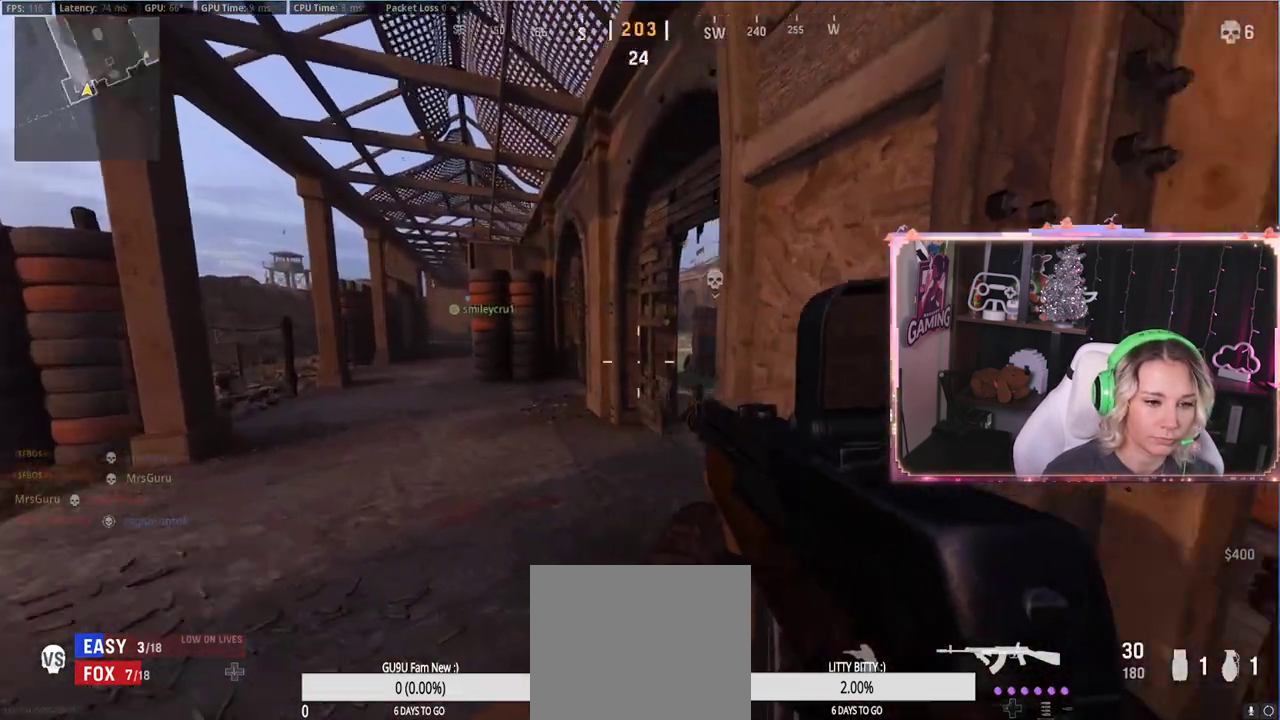
{"buttons": [], "left_stick": "up-right", "right_stick": "right", "events": [[117, "right_stick", "center"], [267, "left_stick", "up-left"], [417, "right_stick", "right"], [467, "left_stick", "up-right"]]}
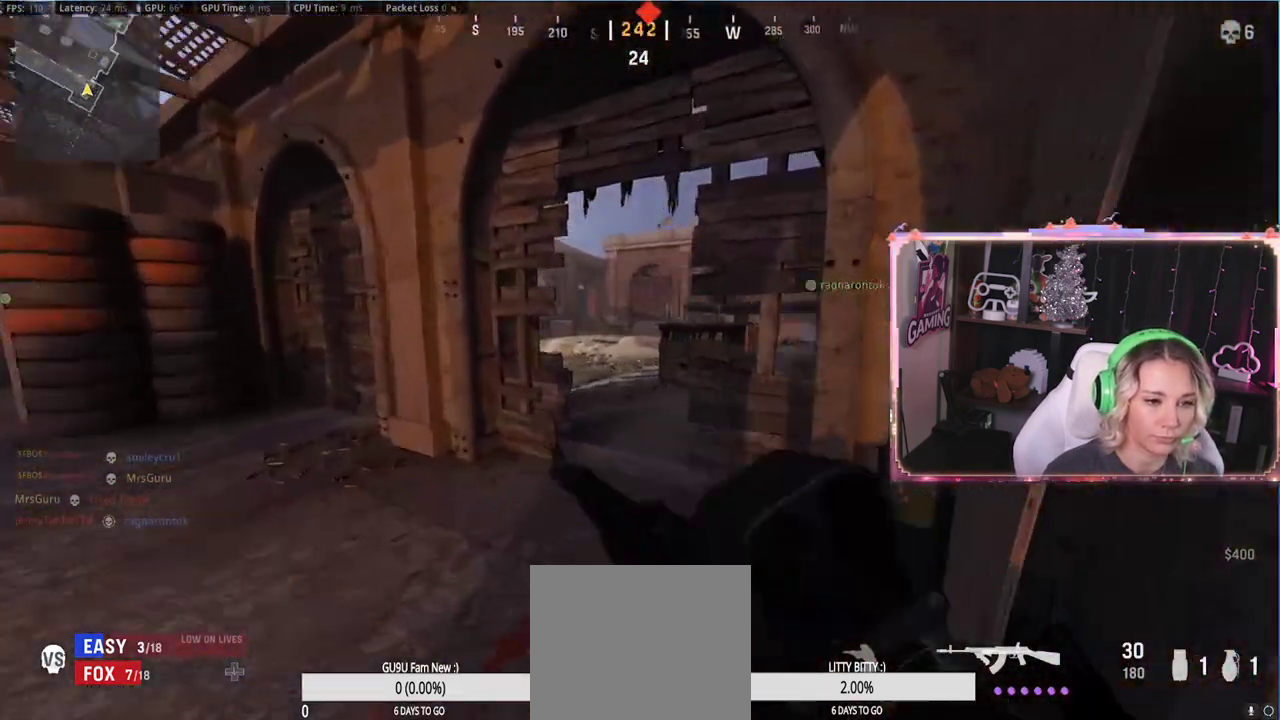
{"buttons": [], "left_stick": "right", "right_stick": "center", "events": [[17, "left_stick", "center"], [67, "left_stick", "down-left"], [100, "right_stick", "center"], [167, "left_stick", "left"], [383, "left_stick", "right"]]}
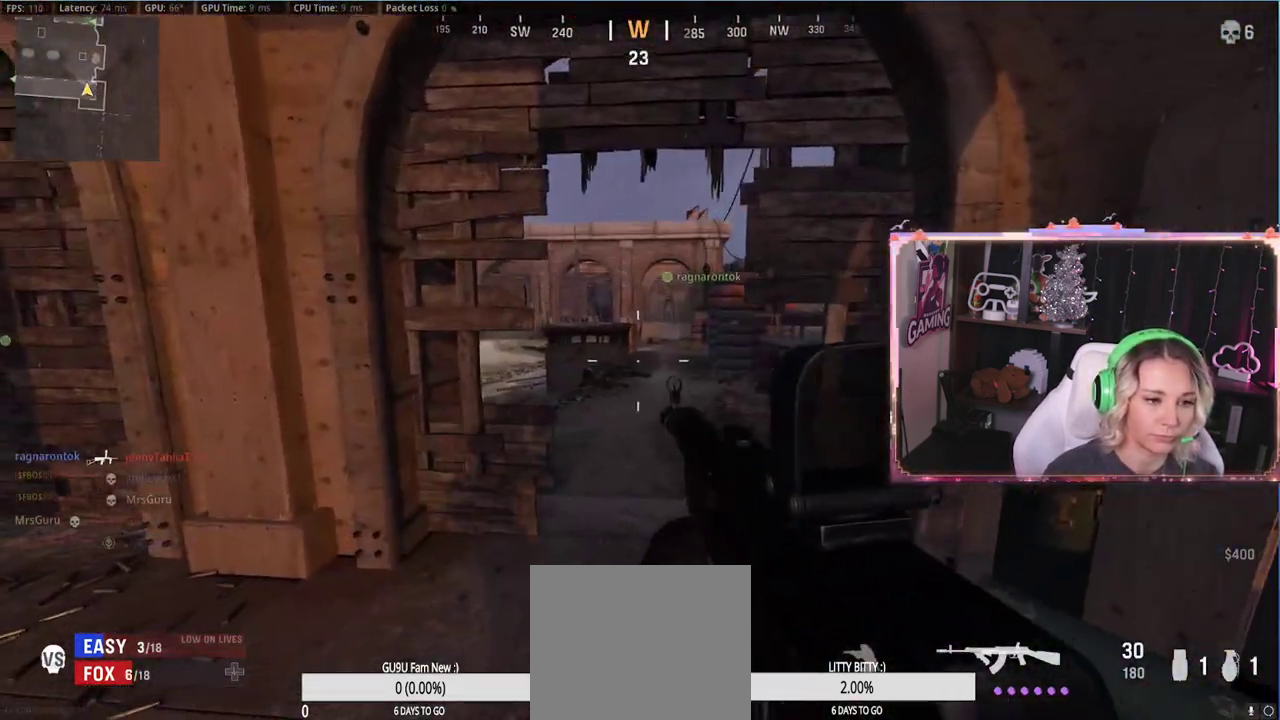
{"buttons": [], "left_stick": "up", "right_stick": "left", "events": [[67, "L3", "down"], [67, "left_stick", "up"], [200, "L3", "up"], [267, "L3", "down"], [400, "L3", "up"], [500, "right_stick", "left"]]}
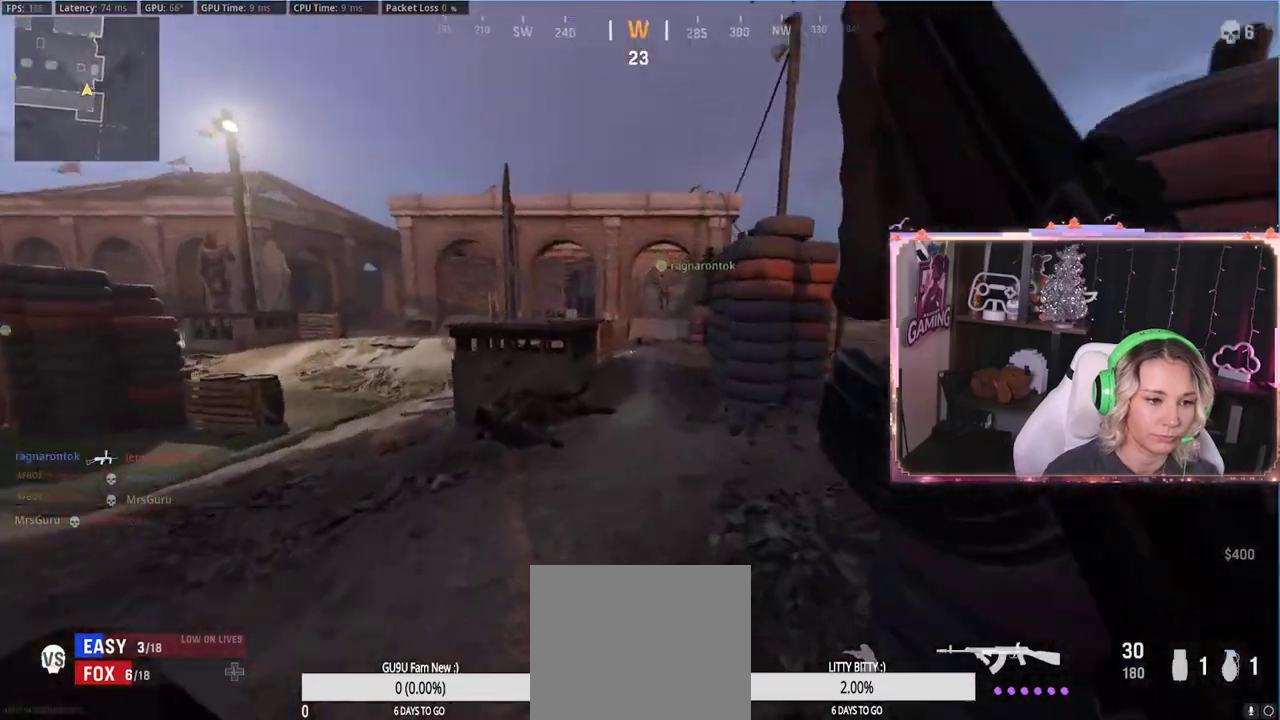
{"buttons": [], "left_stick": "up", "right_stick": "center", "events": [[67, "left_stick", "right"], [167, "right_stick", "center"], [267, "A", "down"], [400, "A", "up"], [400, "left_stick", "up"]]}
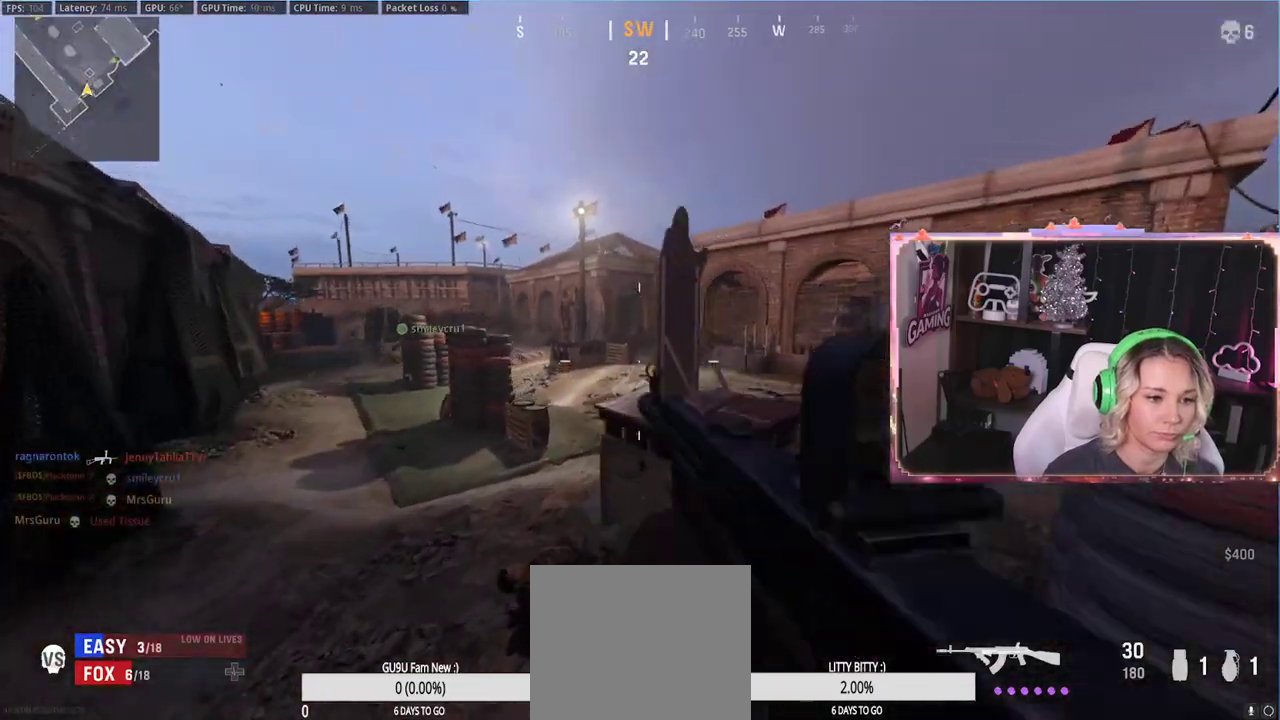
{"buttons": ["L3"], "left_stick": "up-right", "right_stick": "center", "events": [[317, "left_stick", "up-right"], [450, "L3", "down"]]}
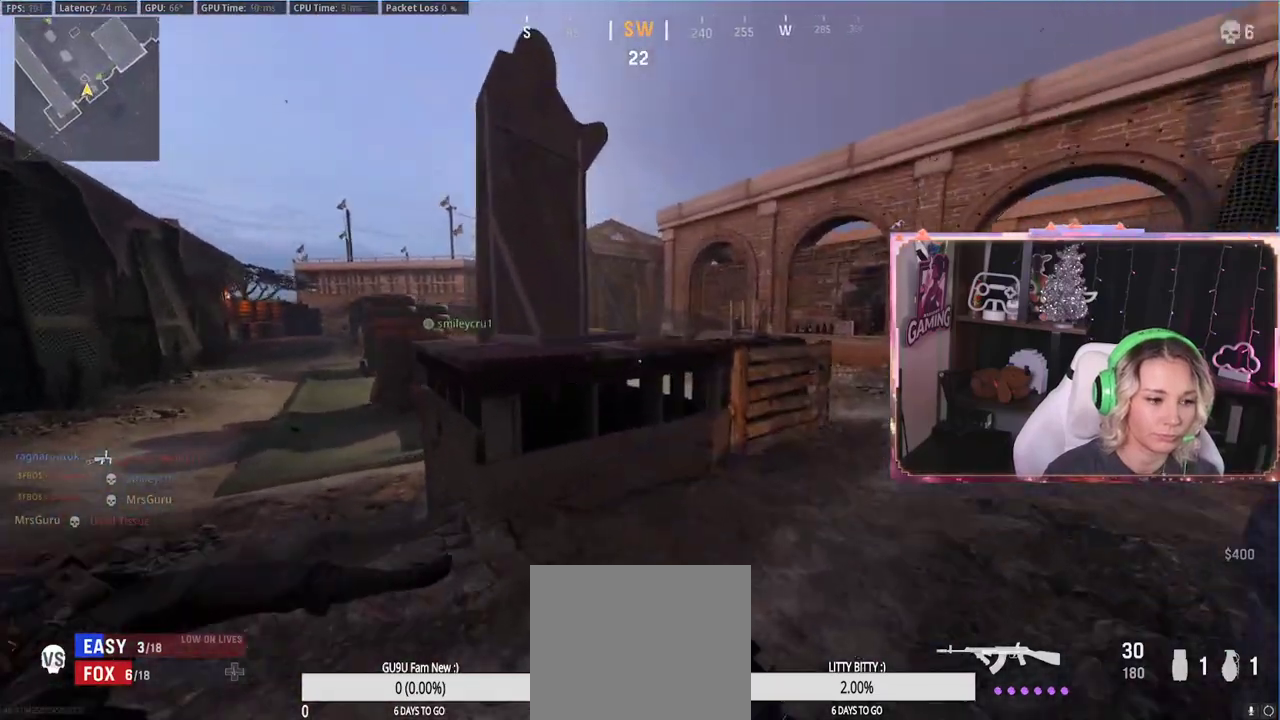
{"buttons": [], "left_stick": "up-right", "right_stick": "center", "events": [[50, "L3", "up"], [167, "left_stick", "down-left"], [167, "right_stick", "right"], [217, "right_stick", "center"], [267, "left_stick", "down"], [383, "left_stick", "up-right"]]}
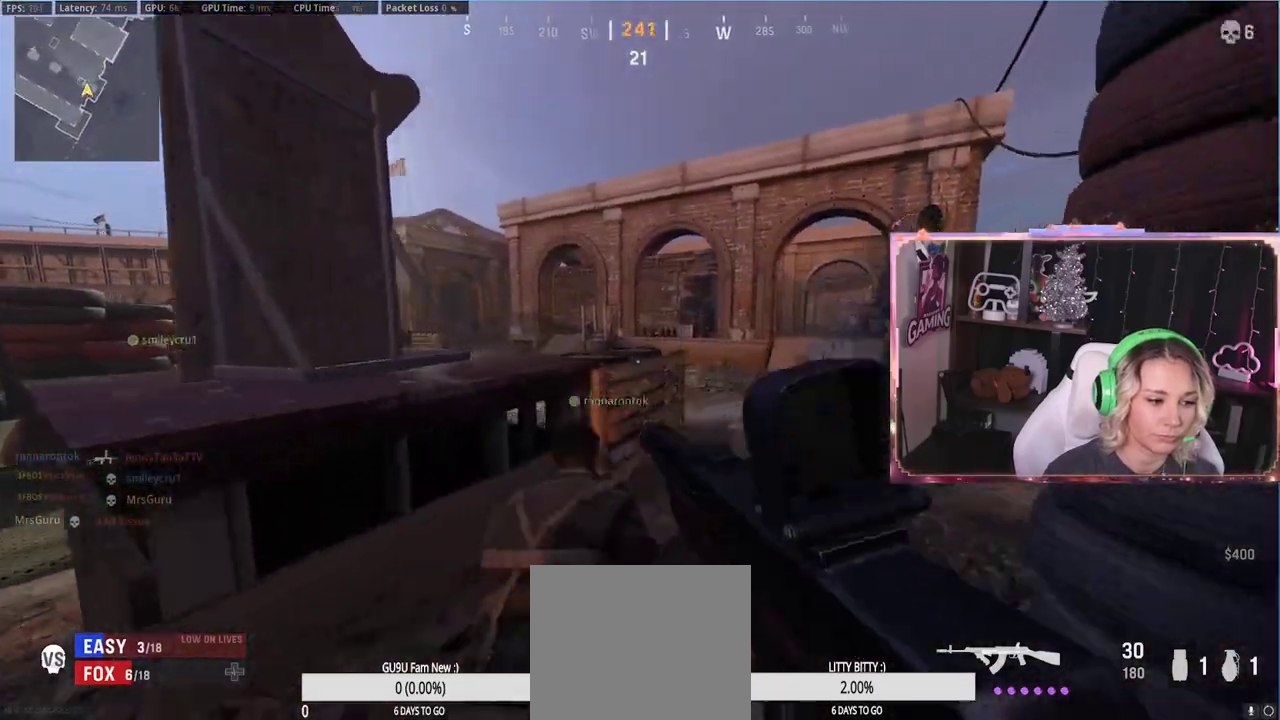
{"buttons": [], "left_stick": "up", "right_stick": "center", "events": [[150, "right_stick", "right"], [267, "L3", "down"], [267, "left_stick", "up"], [267, "right_stick", "center"], [350, "L3", "up"]]}
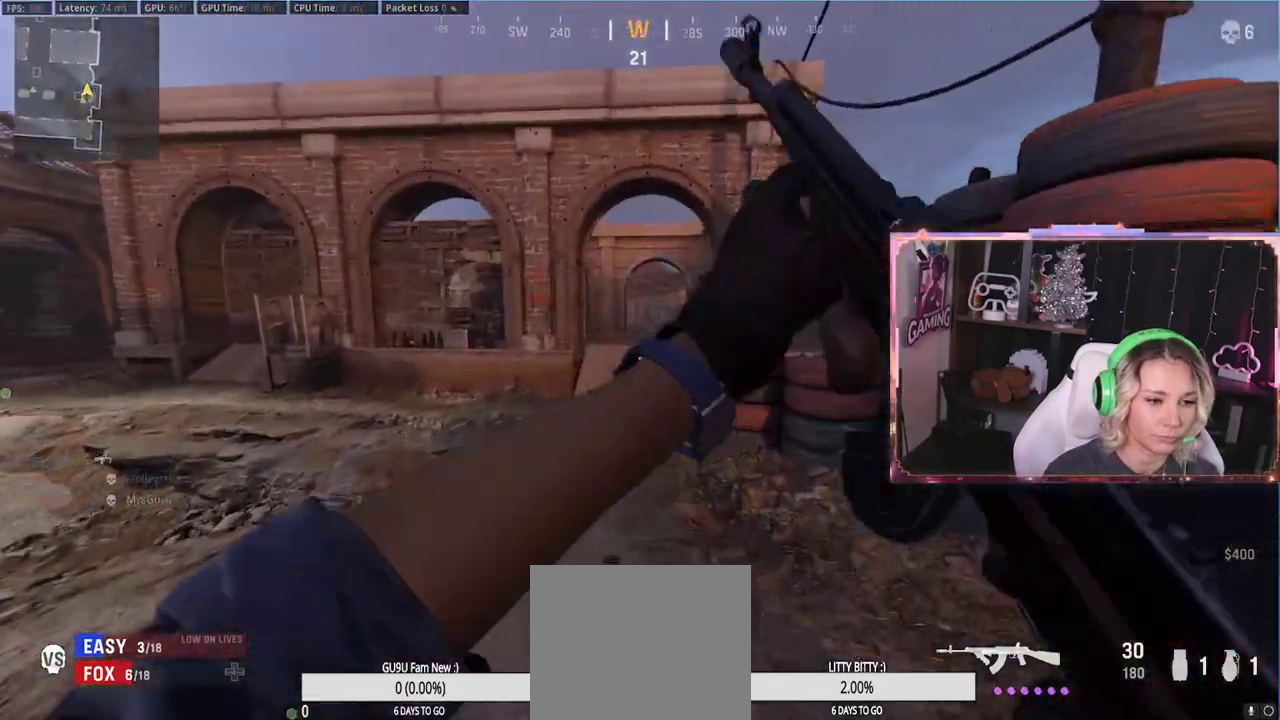
{"buttons": [], "left_stick": "up", "right_stick": "center", "events": [[183, "R3", "down"], [367, "R3", "up"]]}
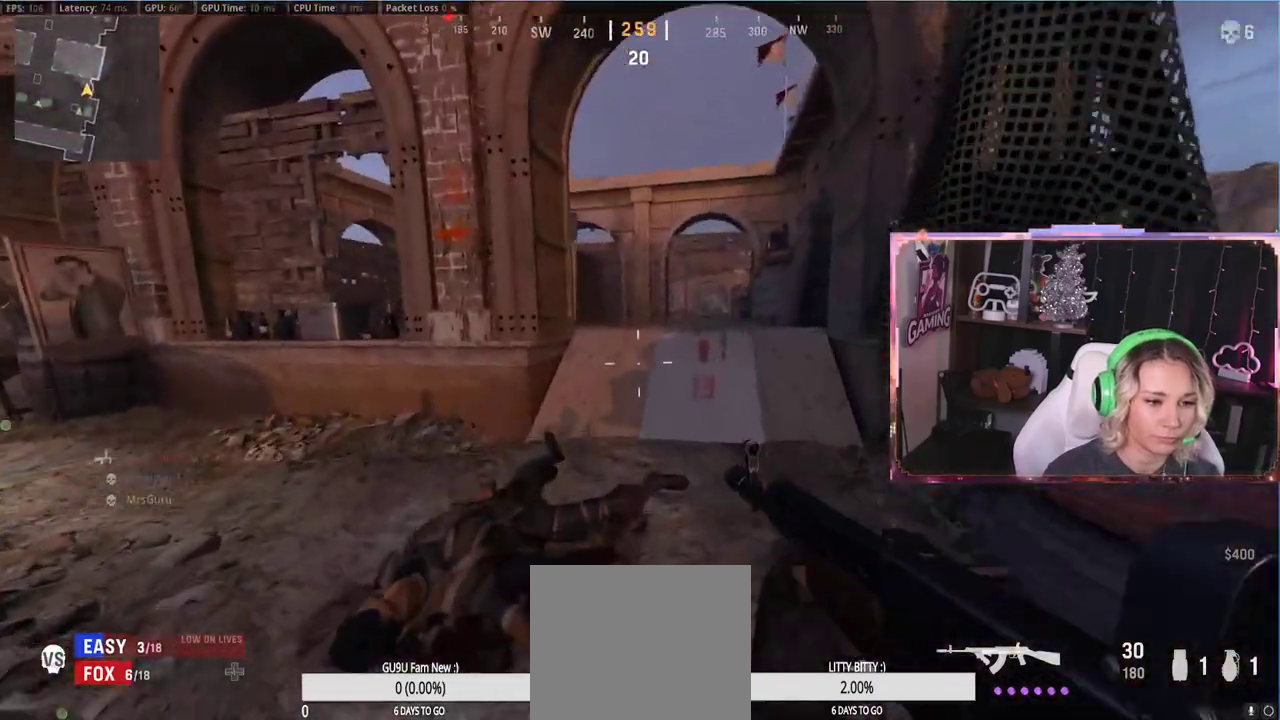
{"buttons": [], "left_stick": "up", "right_stick": "center", "events": [[50, "right_stick", "left"], [67, "left_stick", "up-left"], [367, "right_stick", "center"], [450, "left_stick", "up"]]}
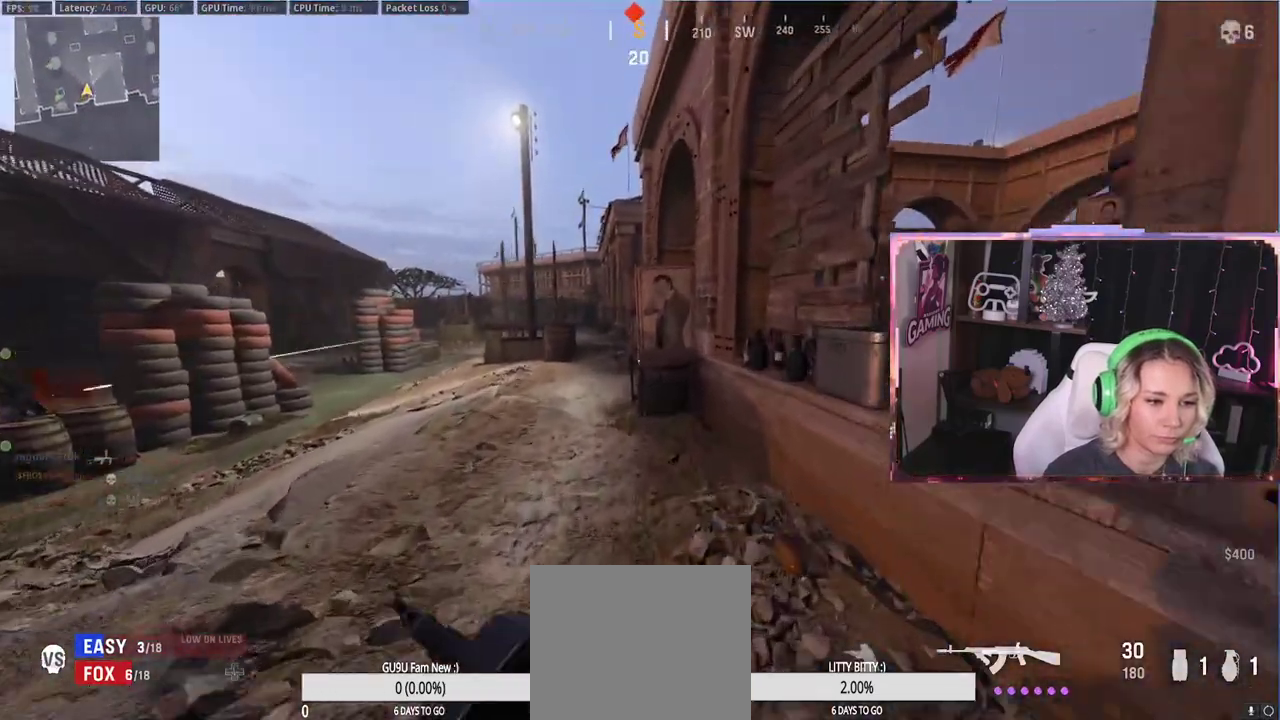
{"buttons": [], "left_stick": "right", "right_stick": "up-left", "events": [[100, "R3", "down"], [217, "R3", "up"], [367, "left_stick", "right"], [500, "right_stick", "up-left"]]}
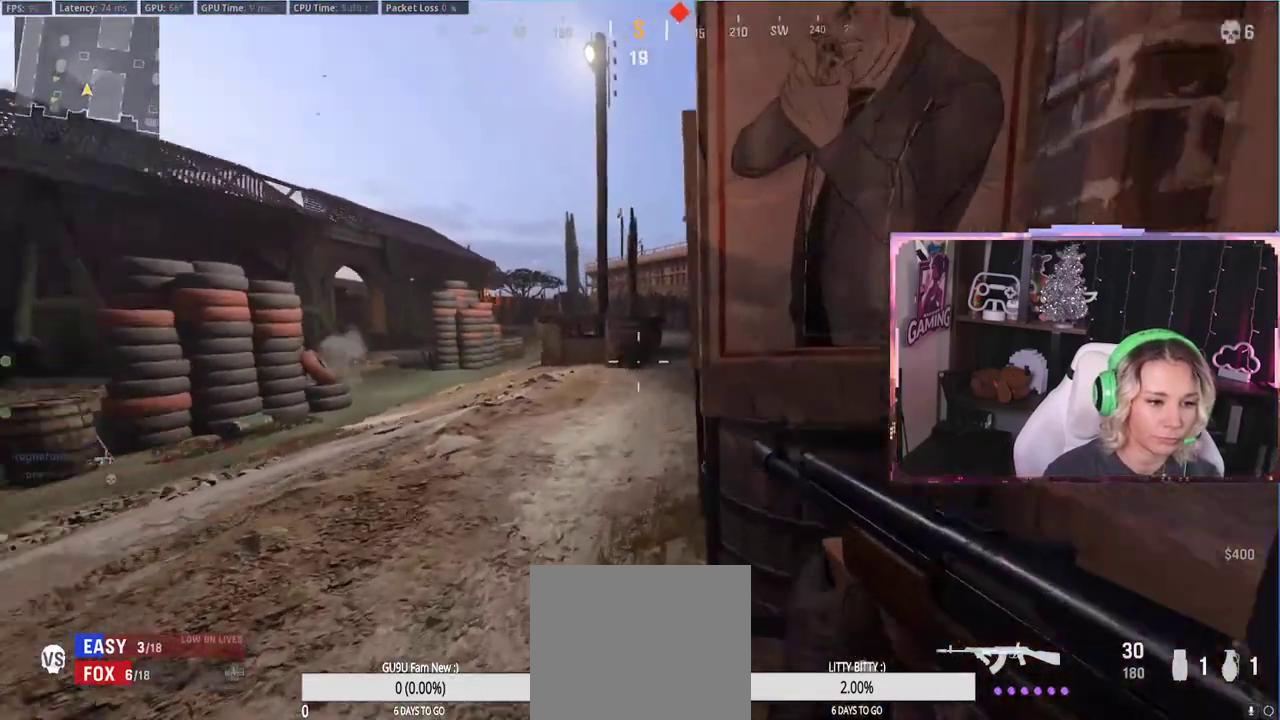
{"buttons": ["R3"], "left_stick": "center", "right_stick": "center", "events": [[67, "left_stick", "up-right"], [67, "right_stick", "center"], [267, "R3", "down"], [333, "left_stick", "center"]]}
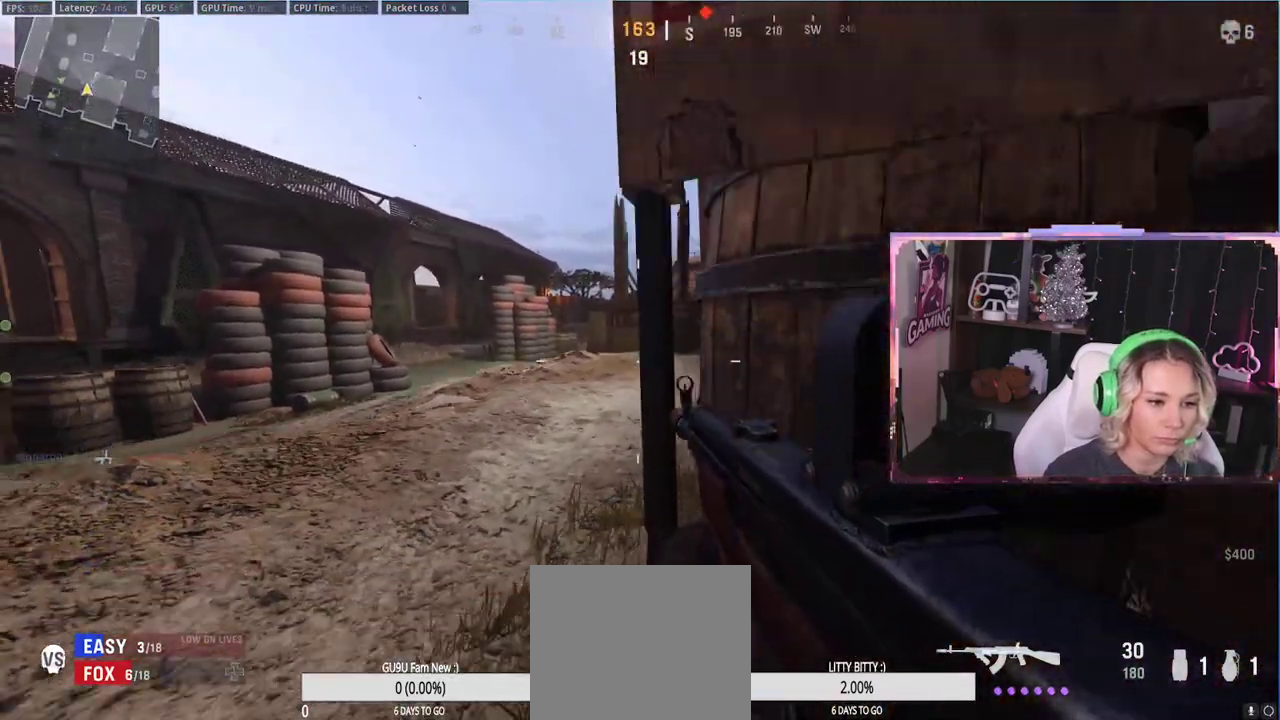
{"buttons": [], "left_stick": "left", "right_stick": "center", "events": [[167, "R3", "up"], [167, "right_stick", "up-right"], [183, "left_stick", "left"], [300, "right_stick", "center"]]}
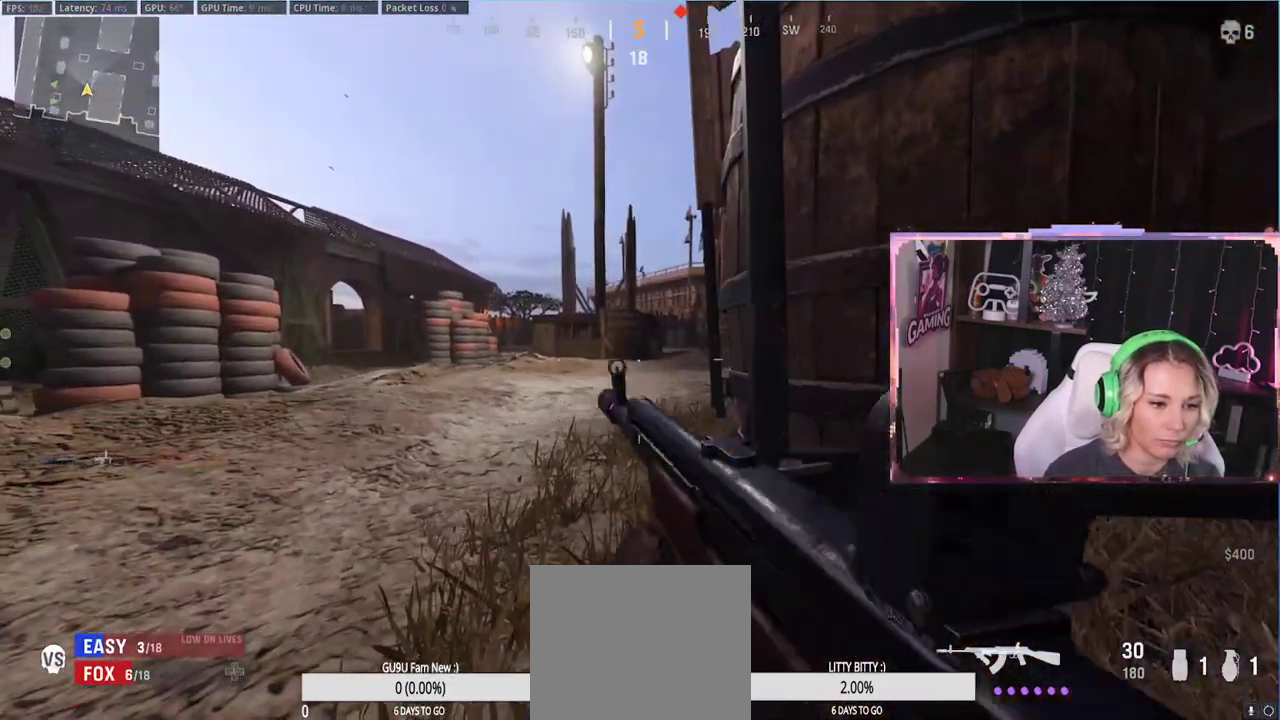
{"buttons": ["L2"], "left_stick": "center", "right_stick": "up-right", "events": [[250, "L2", "down"], [250, "left_stick", "center"], [250, "right_stick", "up-right"]]}
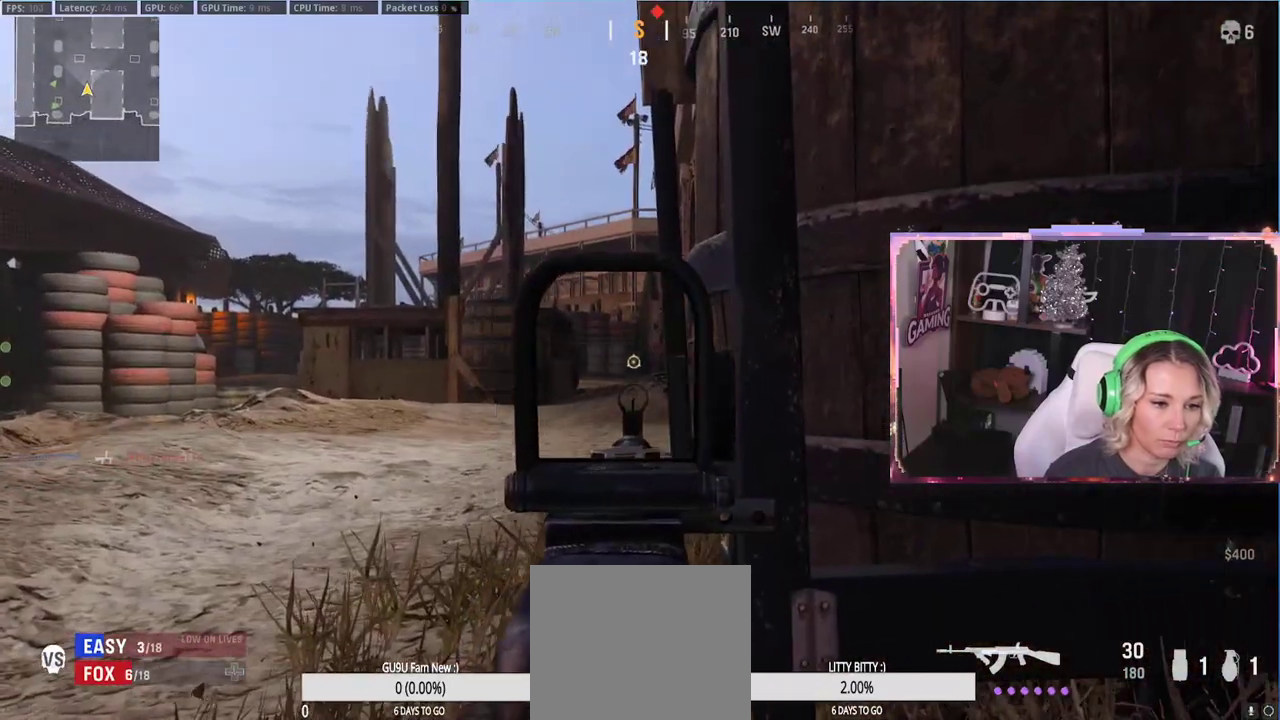
{"buttons": ["L2"], "left_stick": "center", "right_stick": "center", "events": [[133, "right_stick", "center"]]}
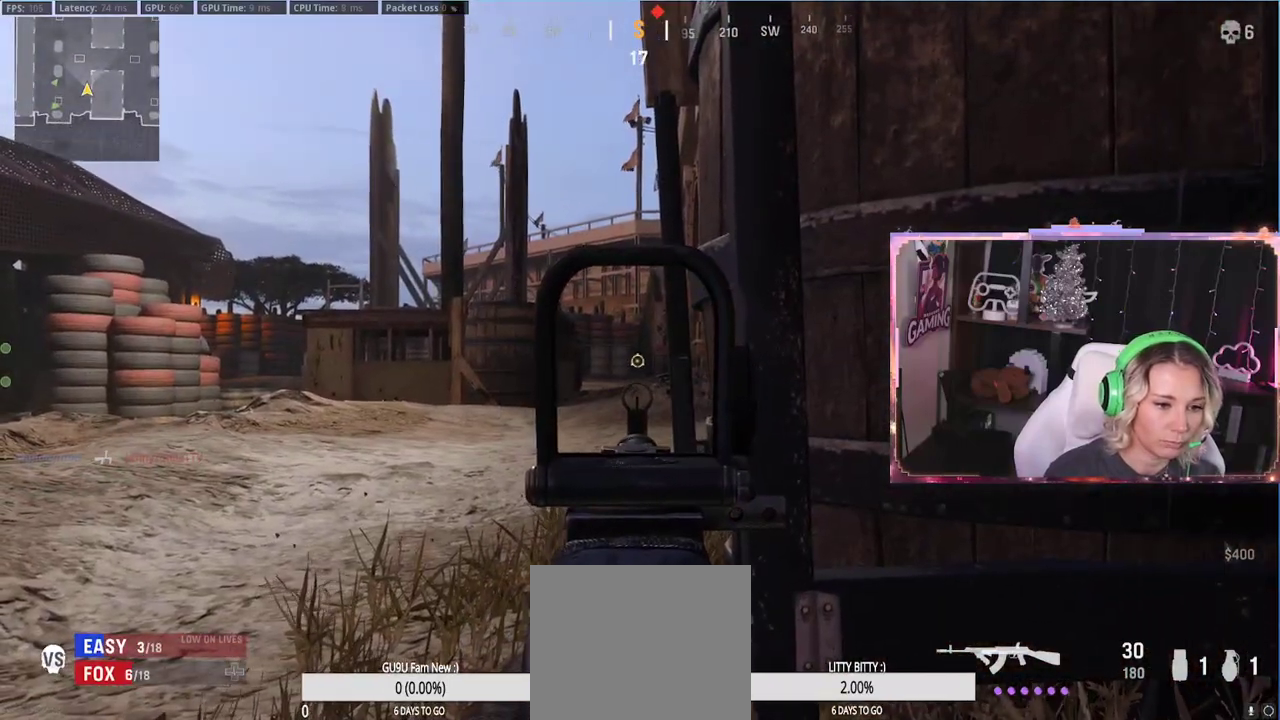
{"buttons": ["L2"], "left_stick": "center", "right_stick": "center", "events": []}
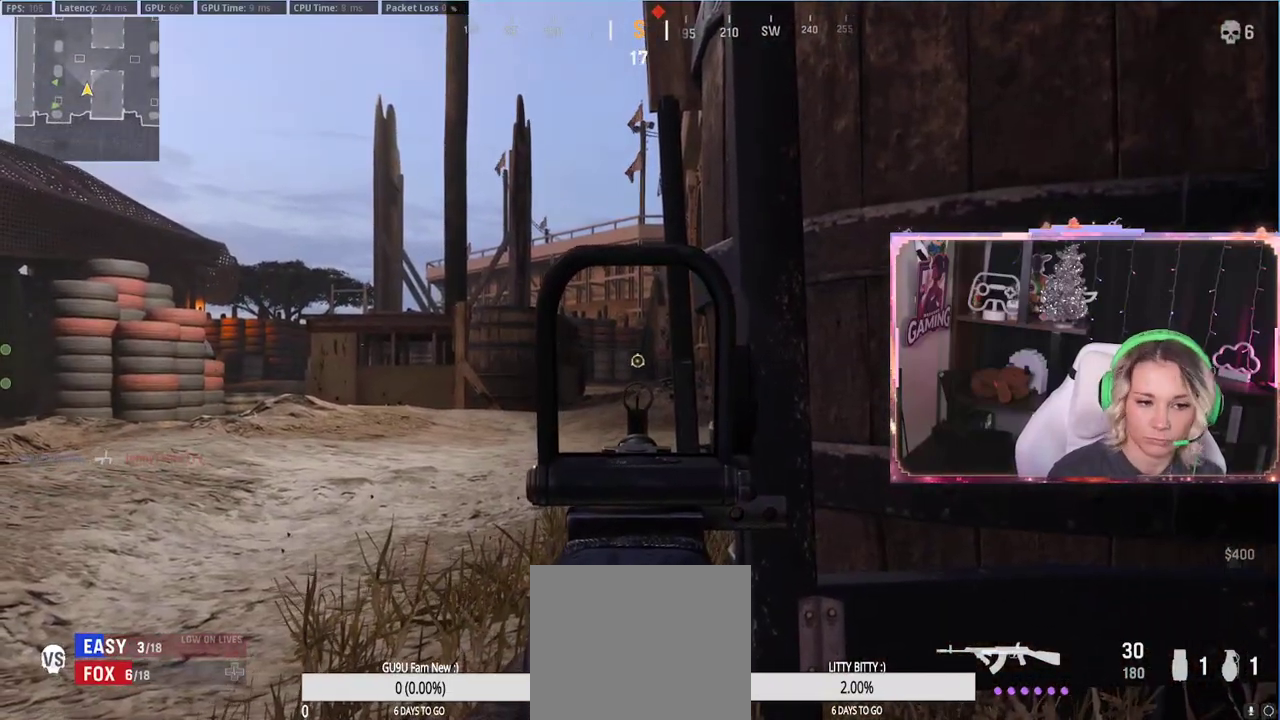
{"buttons": ["L2"], "left_stick": "center", "right_stick": "center", "events": []}
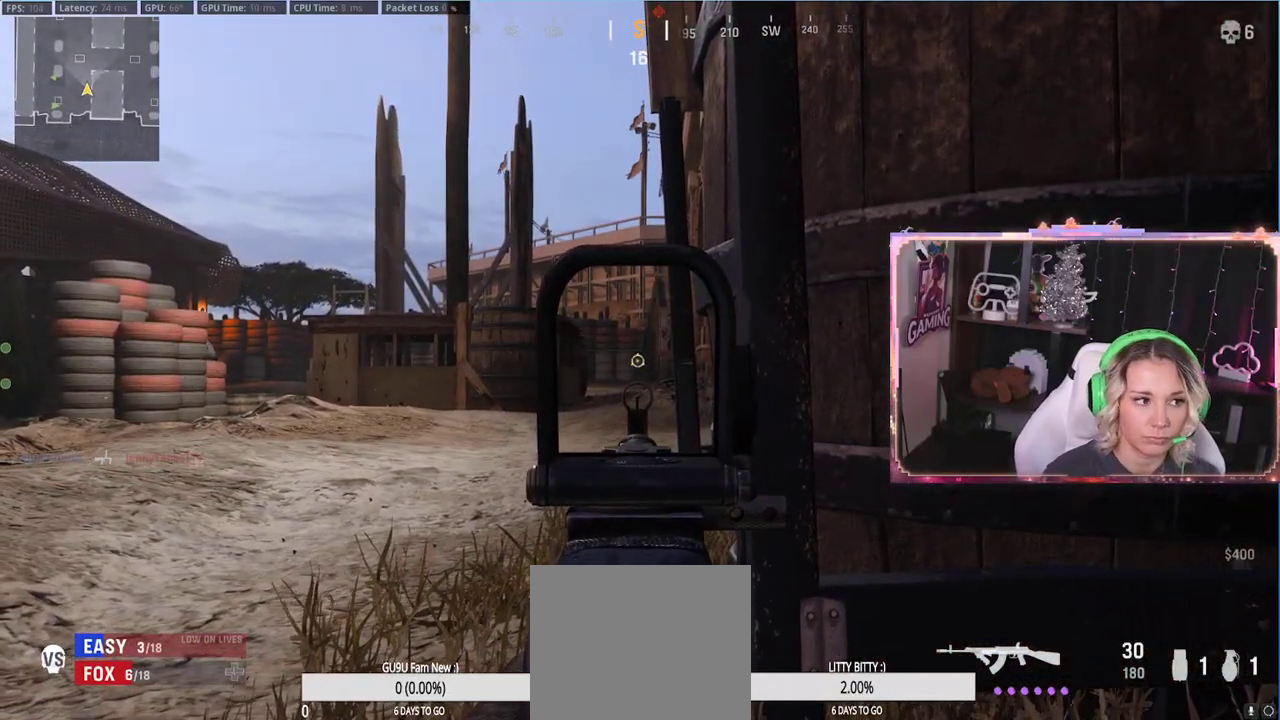
{"buttons": ["L2"], "left_stick": "center", "right_stick": "center", "events": []}
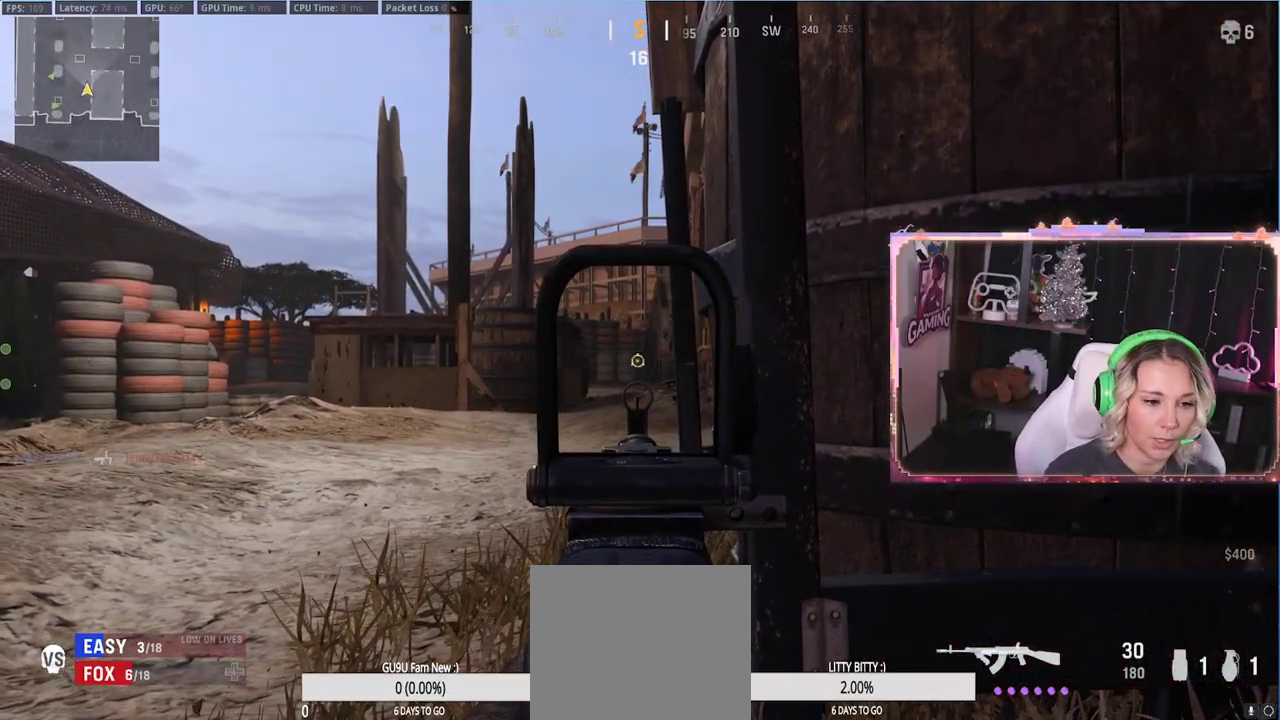
{"buttons": ["L2"], "left_stick": "center", "right_stick": "center", "events": []}
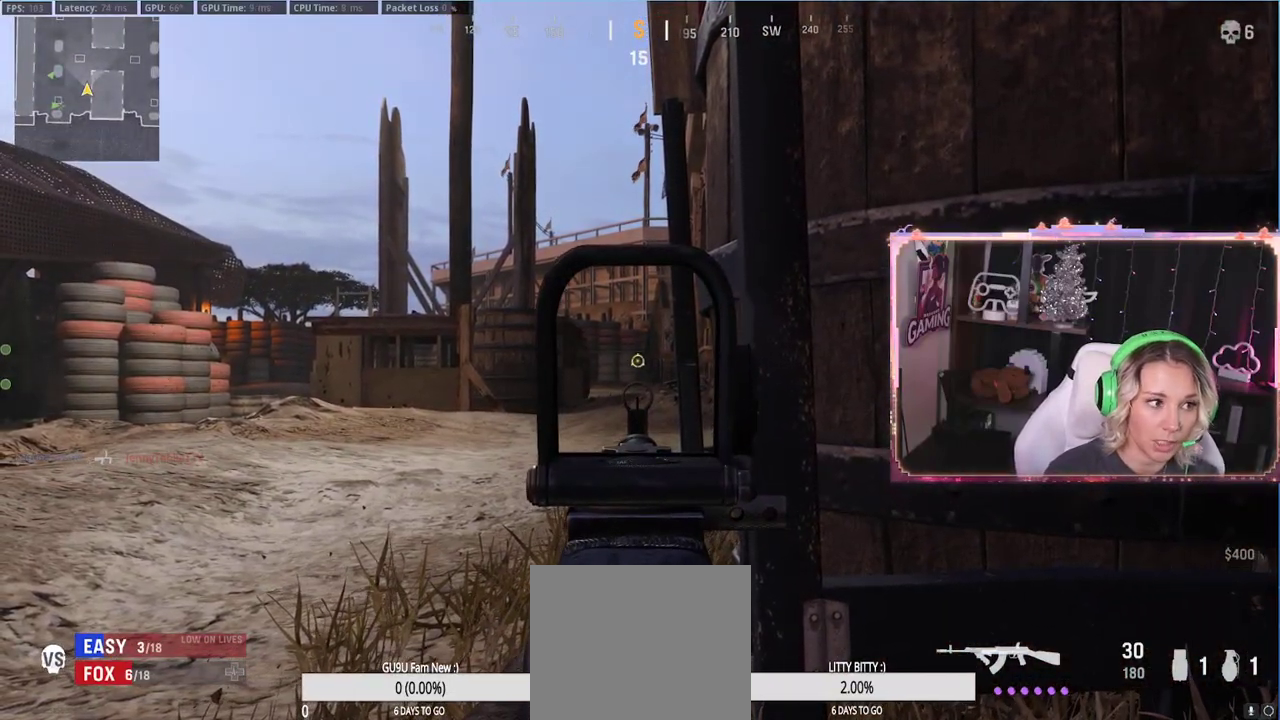
{"buttons": ["L2"], "left_stick": "center", "right_stick": "center", "events": []}
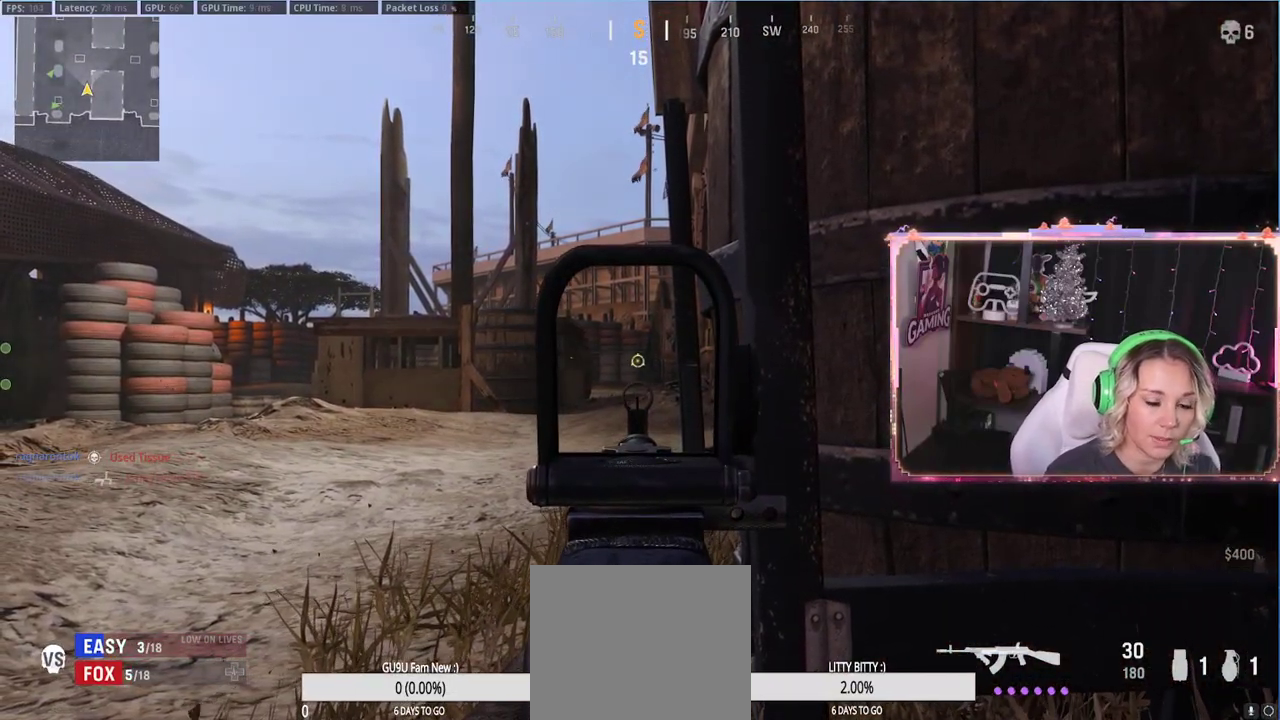
{"buttons": ["L2"], "left_stick": "center", "right_stick": "center", "events": []}
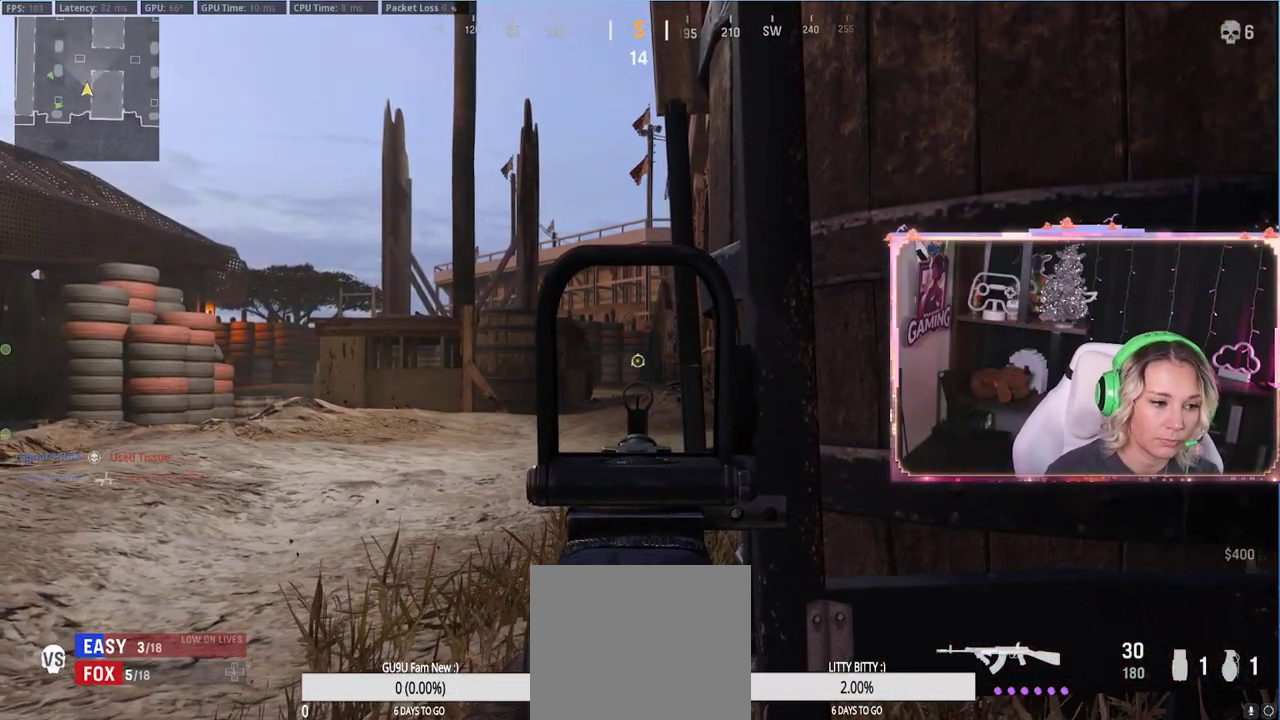
{"buttons": ["L2"], "left_stick": "center", "right_stick": "center", "events": []}
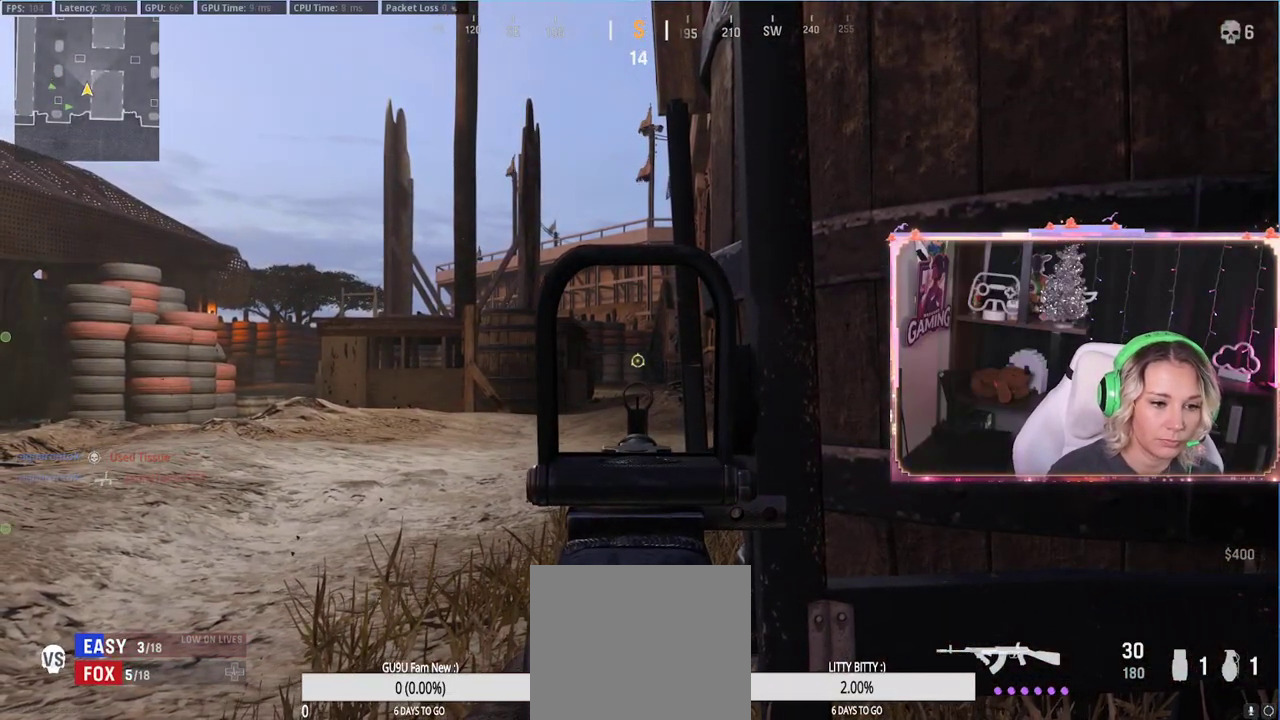
{"buttons": ["L2"], "left_stick": "center", "right_stick": "center", "events": [[183, "right_stick", "right"], [367, "right_stick", "center"]]}
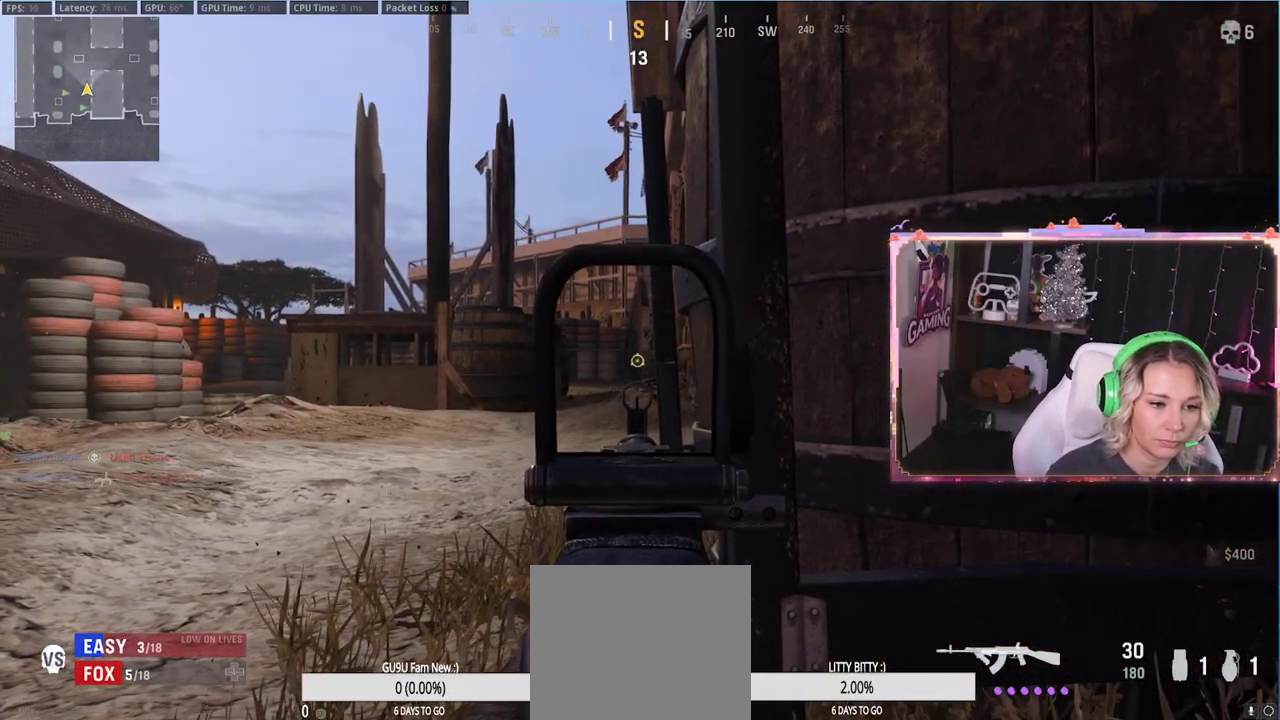
{"buttons": ["L2"], "left_stick": "center", "right_stick": "center", "events": []}
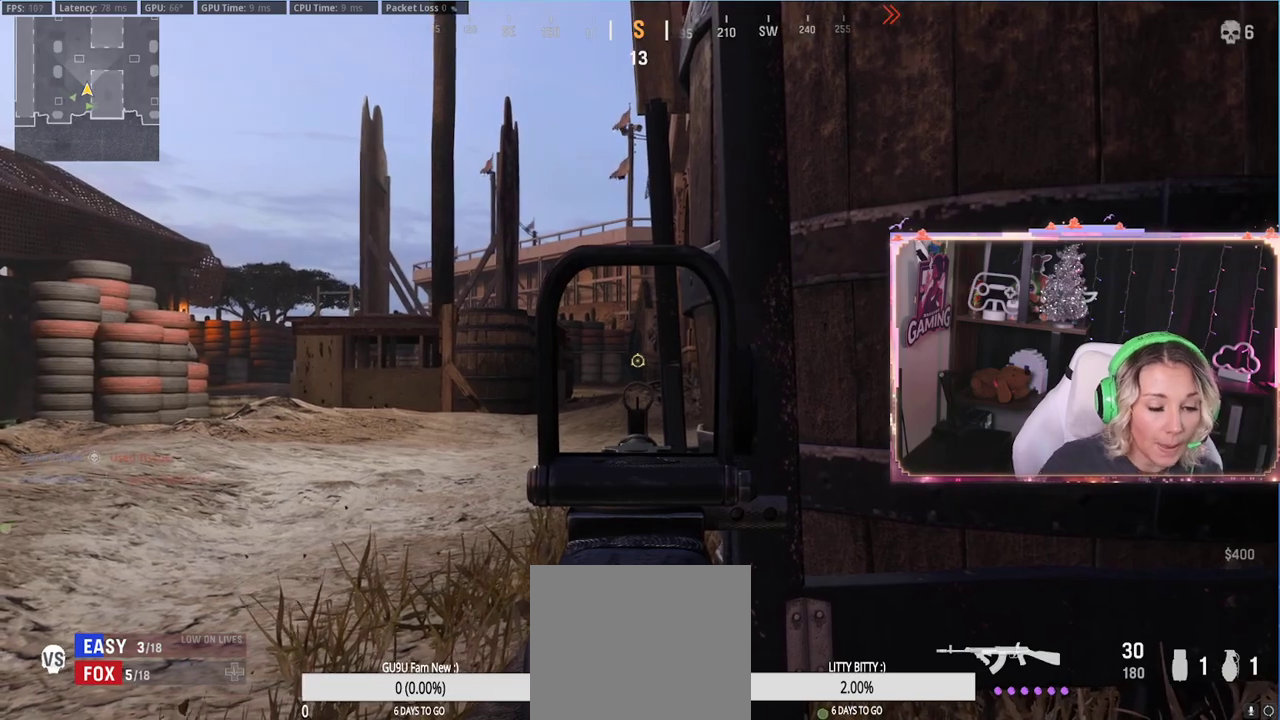
{"buttons": ["L2"], "left_stick": "center", "right_stick": "center", "events": []}
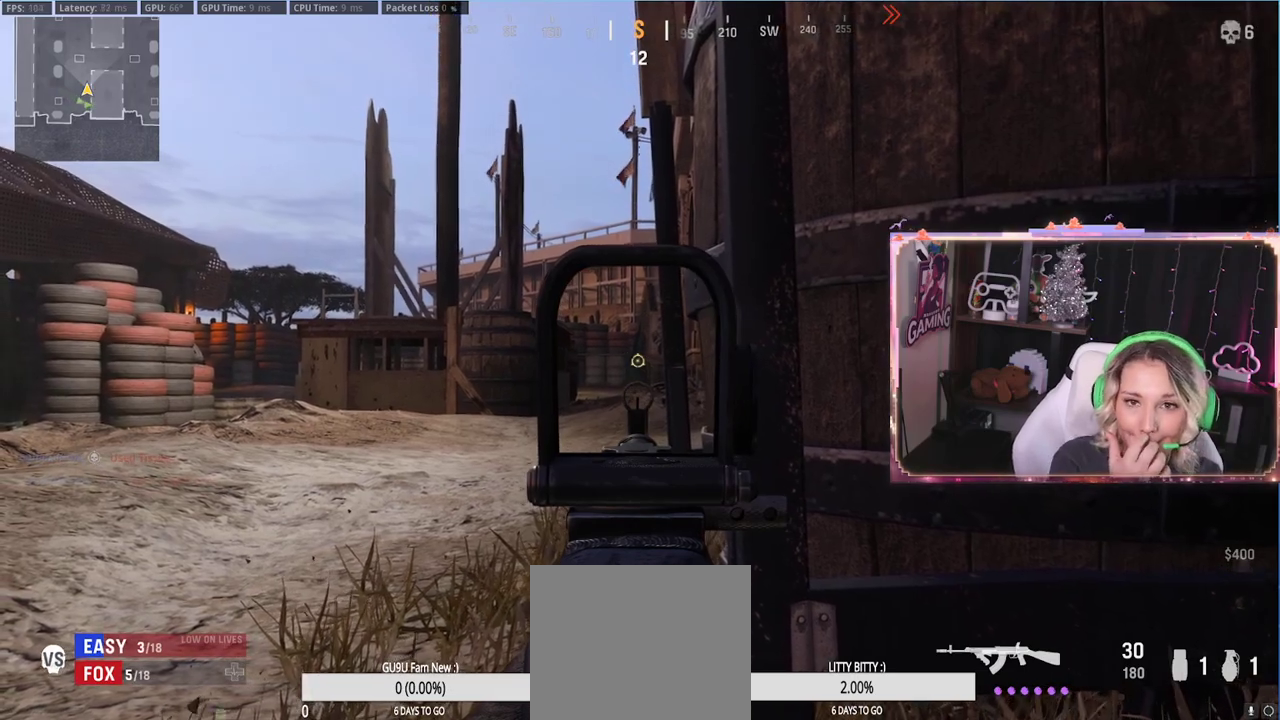
{"buttons": ["L2"], "left_stick": "center", "right_stick": "center", "events": []}
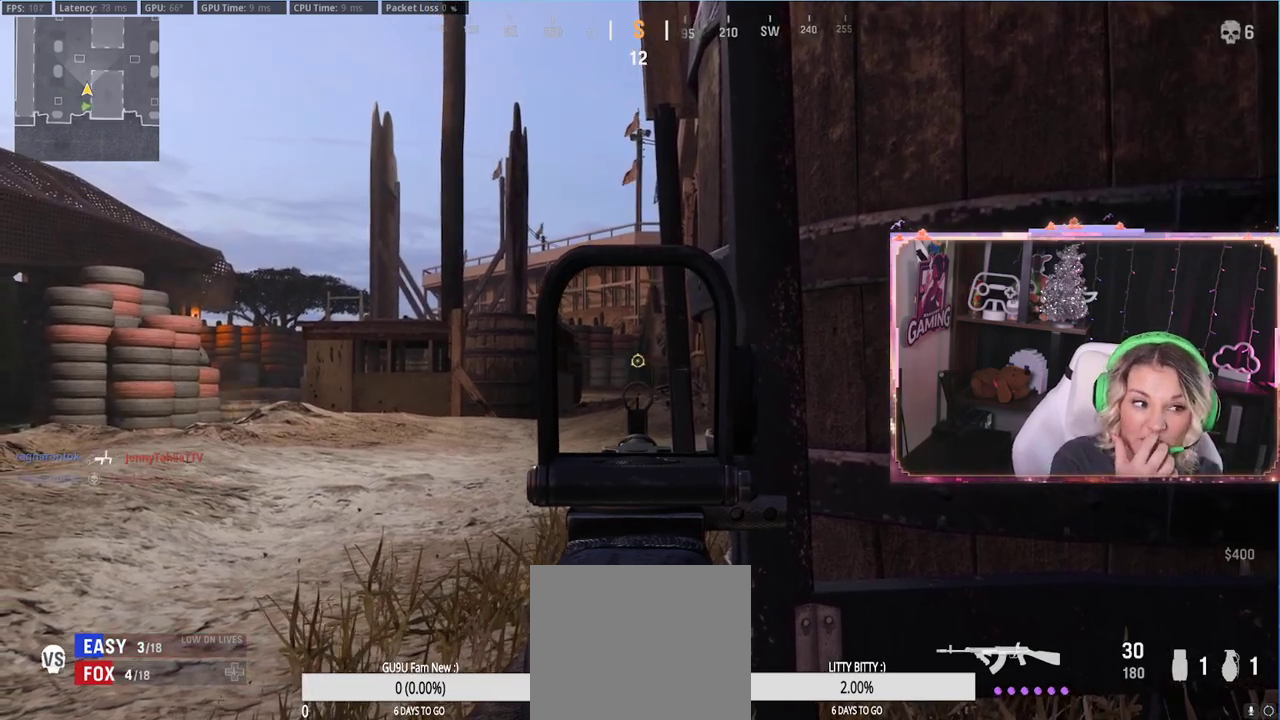
{"buttons": ["L2"], "left_stick": "center", "right_stick": "center", "events": []}